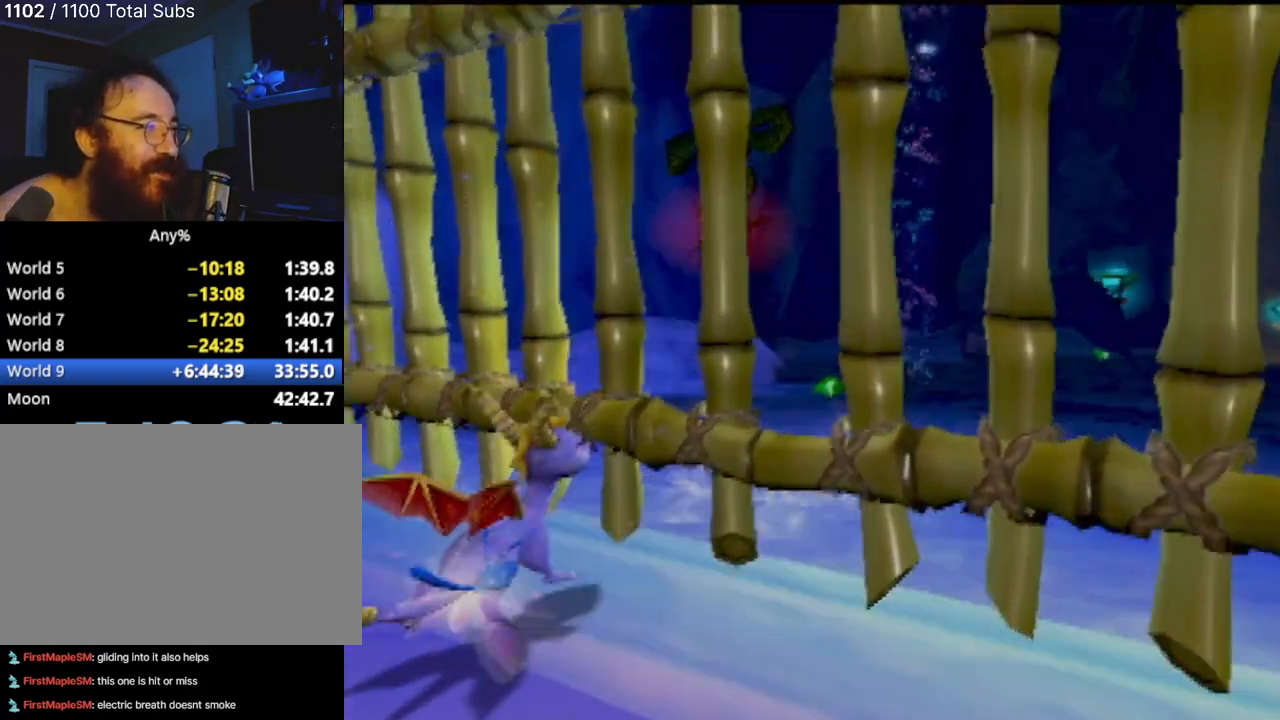
Gameplay with a controller (PlayStation layout); each line is a JSON object with the inputs held at the frame after it. "events" lists button and stick changes between this image and that frame as [ms after this image, input, new state], when the widget could be followed in between. Not read: L3 R3 right_stick.
{"buttons": [], "left_stick": "up-right", "events": [[116, "CIRCLE", "up"], [183, "CIRCLE", "down"], [300, "CIRCLE", "up"], [383, "CIRCLE", "down"], [467, "CIRCLE", "up"]]}
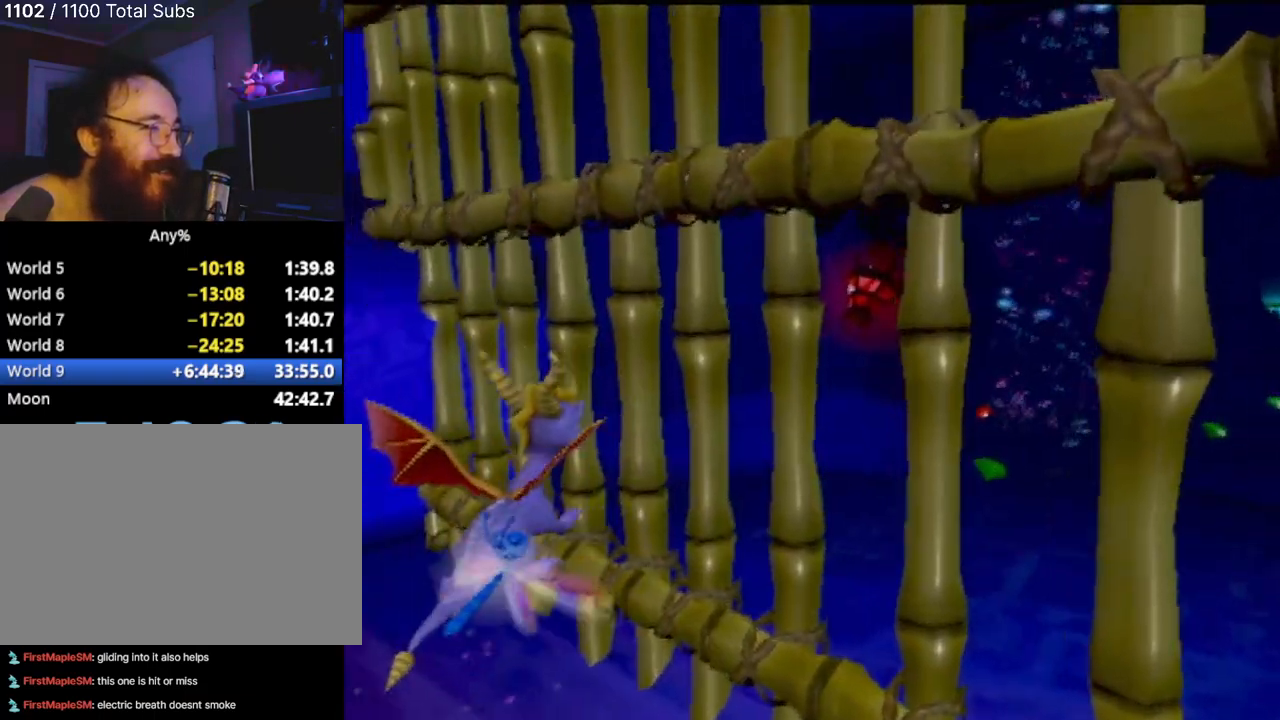
{"buttons": [], "left_stick": "up-right", "events": [[17, "CROSS", "down"], [250, "CROSS", "up"]]}
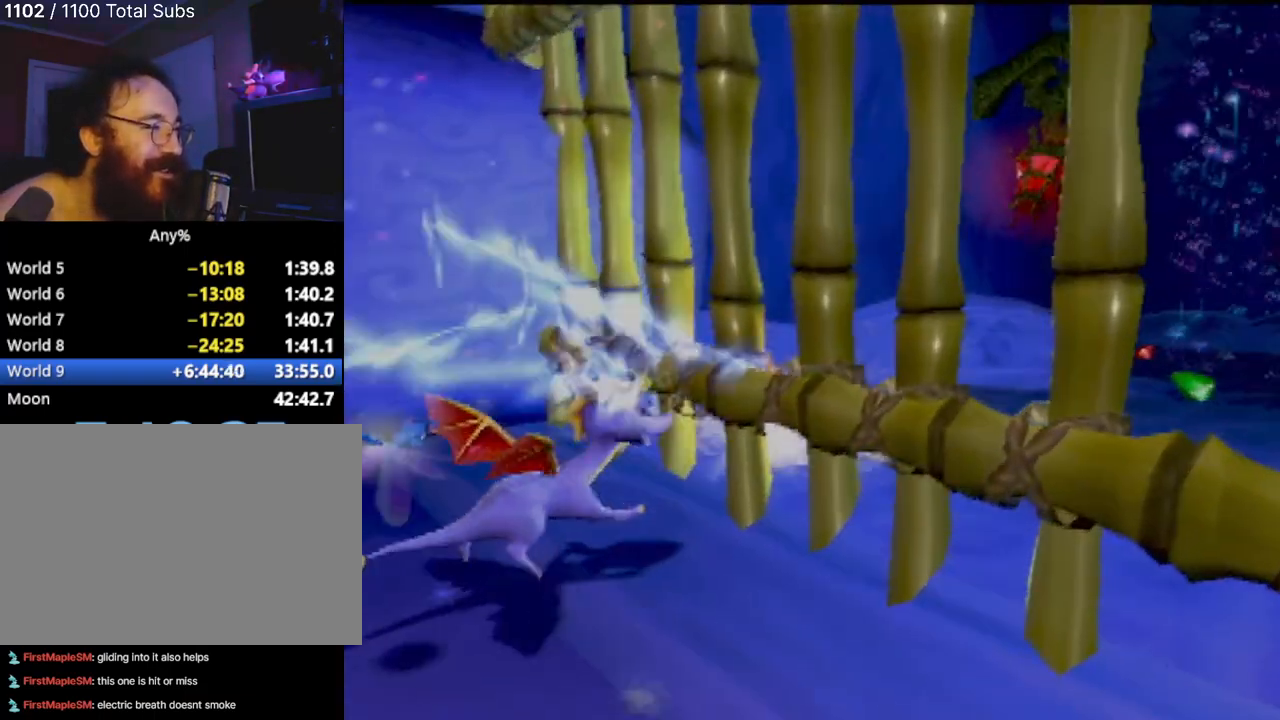
{"buttons": [], "left_stick": "down-left", "events": [[66, "left_stick", "up-left"], [150, "left_stick", "left"], [266, "left_stick", "down-left"]]}
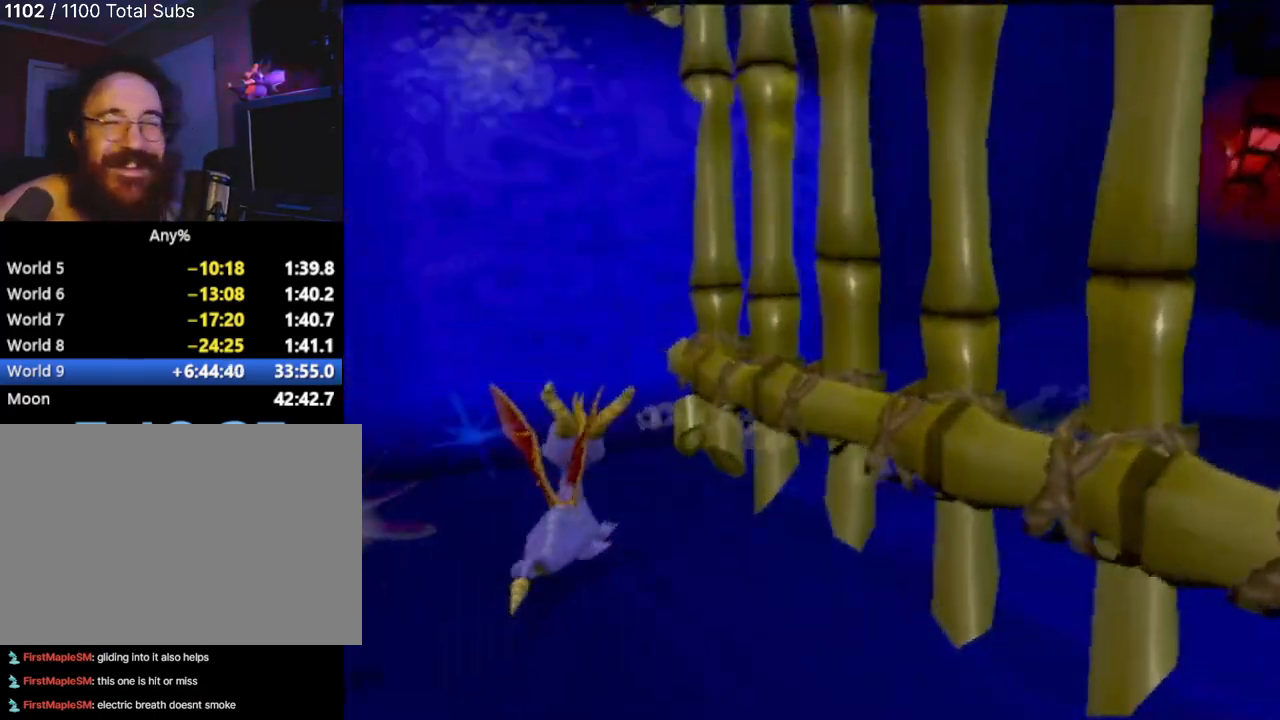
{"buttons": [], "left_stick": "left", "events": [[417, "left_stick", "left"]]}
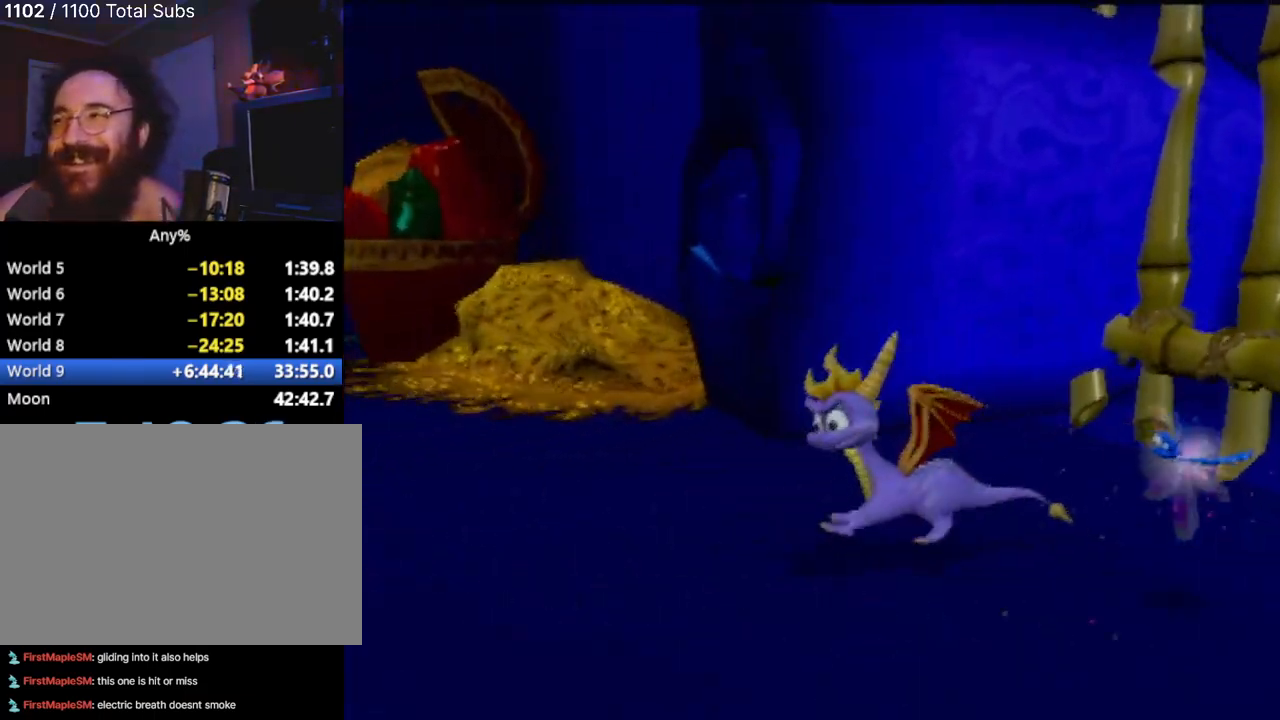
{"buttons": [], "left_stick": "down-left", "events": [[266, "left_stick", "down-left"]]}
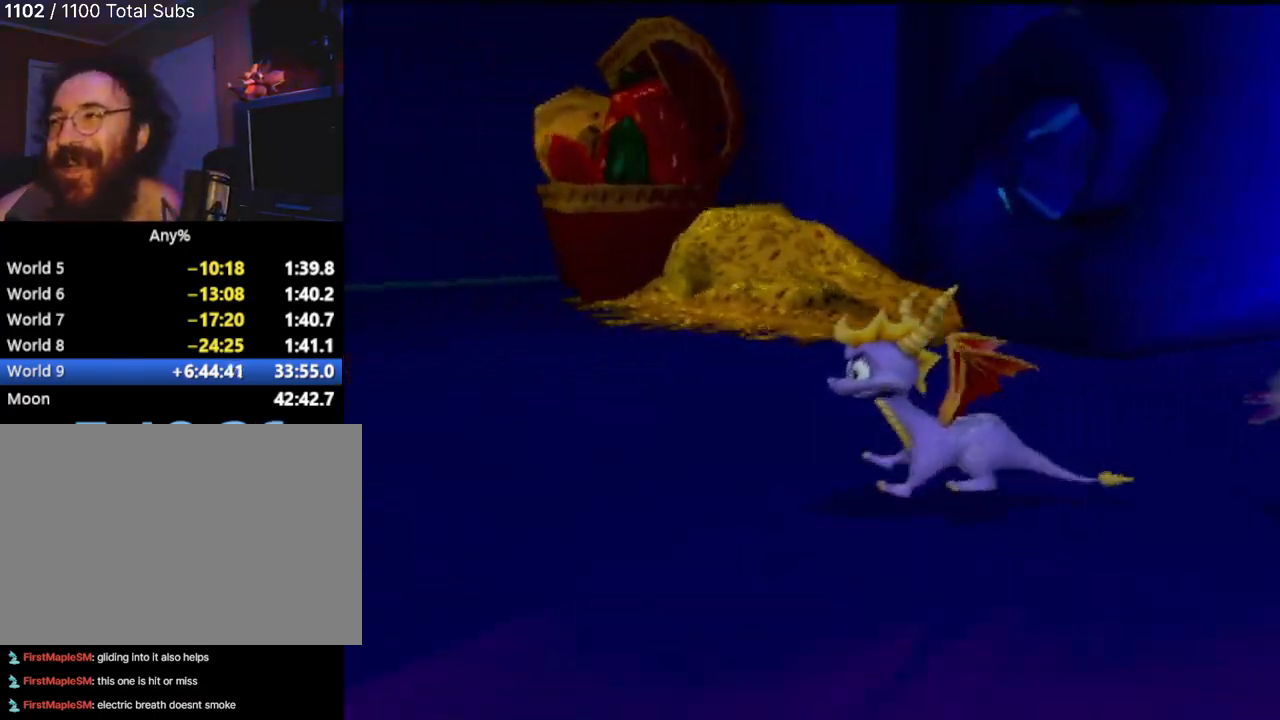
{"buttons": [], "left_stick": "center", "events": [[50, "left_stick", "center"]]}
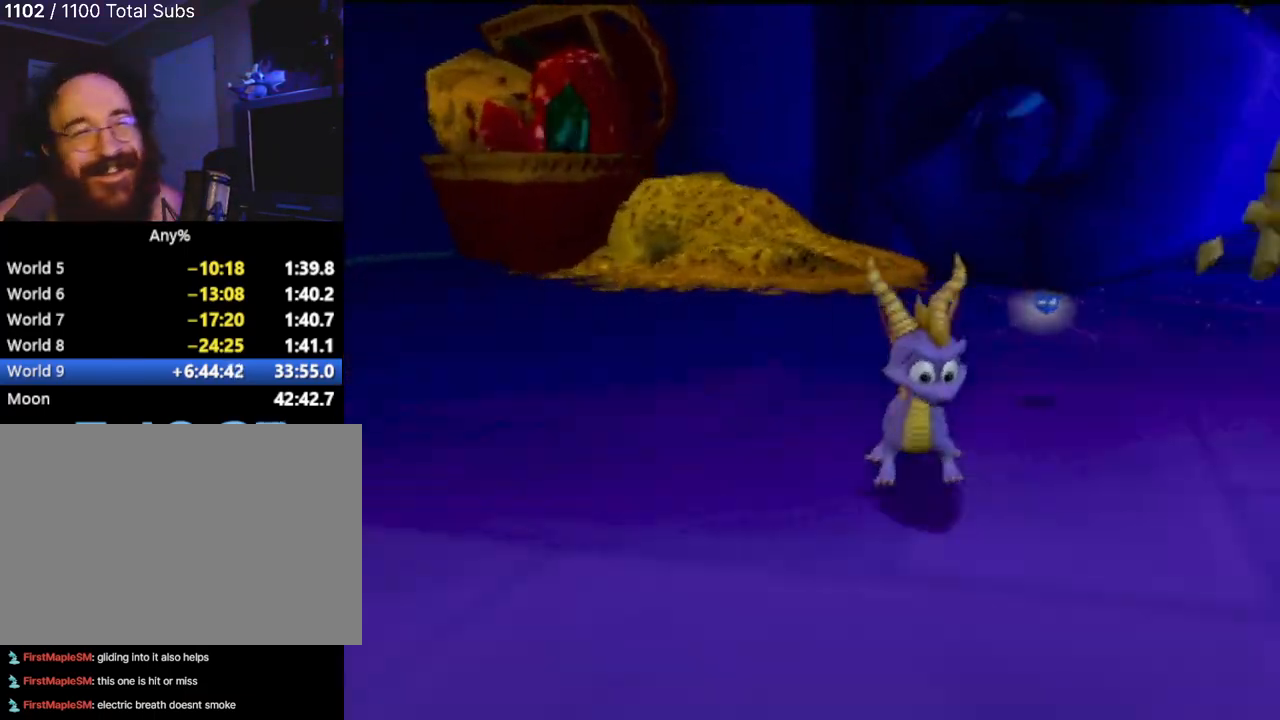
{"buttons": [], "left_stick": "up", "events": [[33, "left_stick", "up-right"], [333, "left_stick", "up"]]}
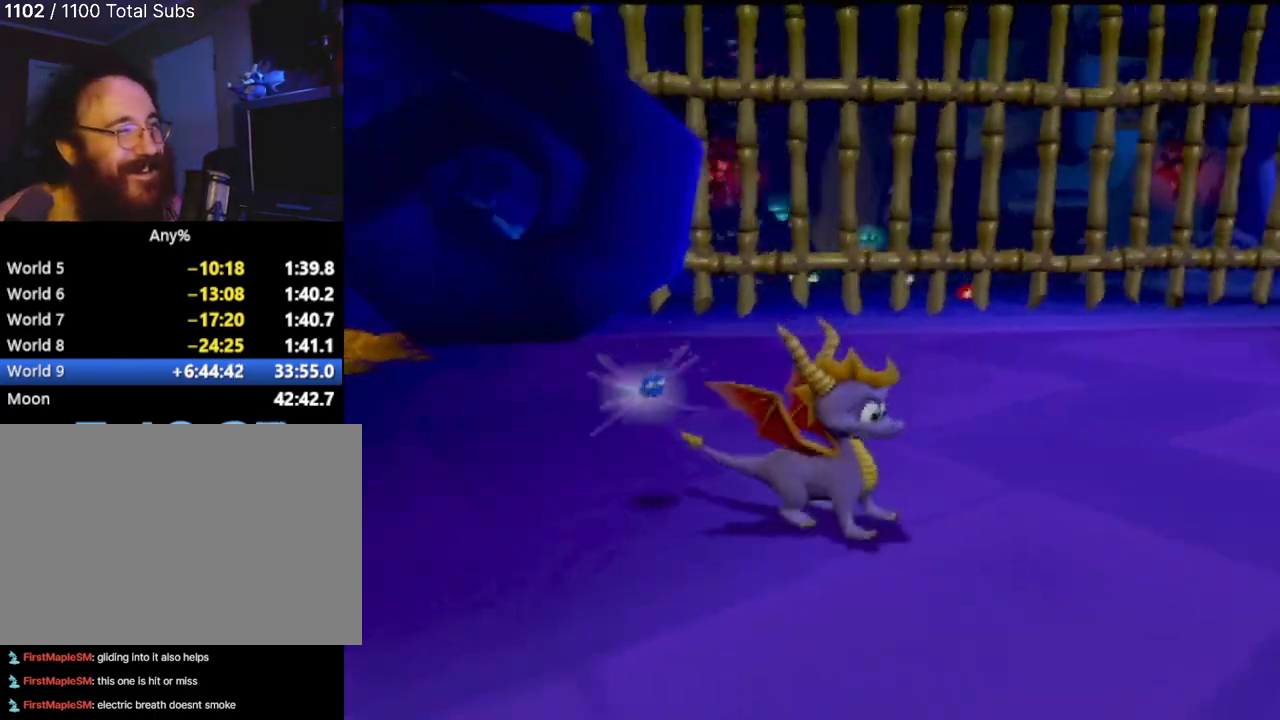
{"buttons": ["SQUARE"], "left_stick": "center", "events": [[100, "SQUARE", "down"], [234, "left_stick", "center"]]}
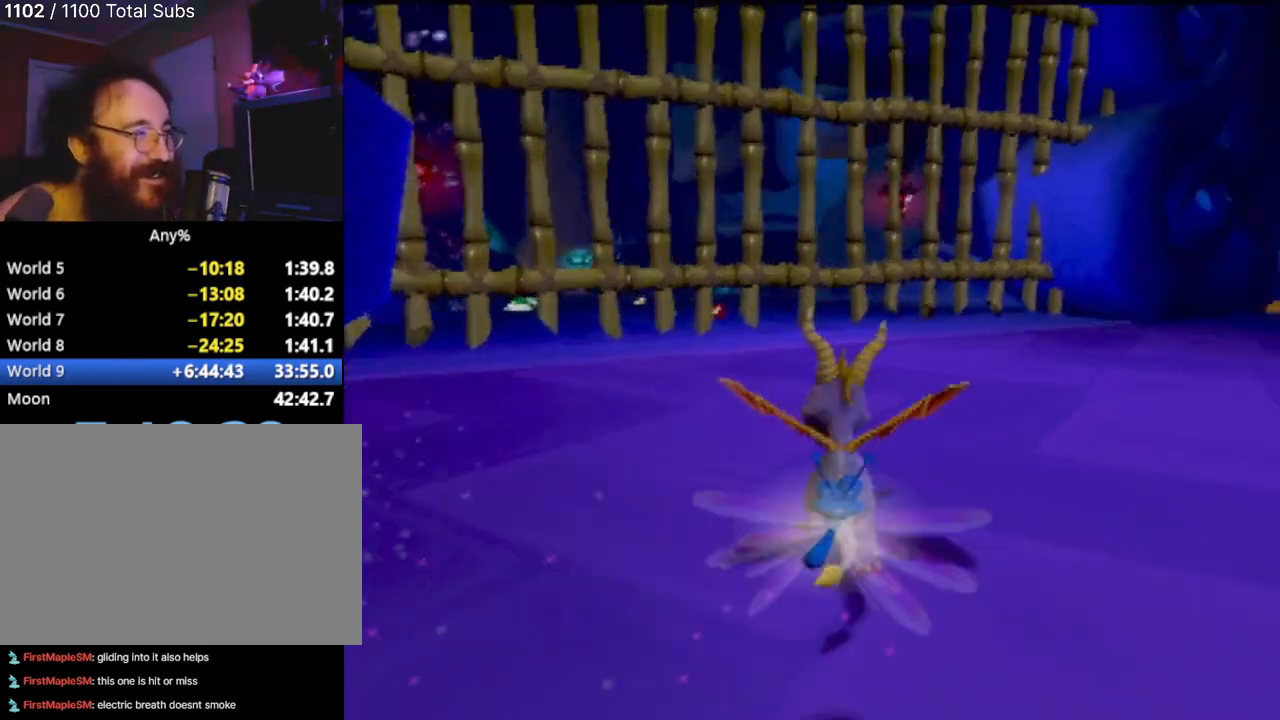
{"buttons": ["SQUARE"], "left_stick": "up", "events": [[216, "left_stick", "left"], [367, "SQUARE", "up"], [367, "left_stick", "up-left"], [417, "CIRCLE", "down"], [483, "CIRCLE", "up"], [500, "SQUARE", "down"], [500, "left_stick", "up"]]}
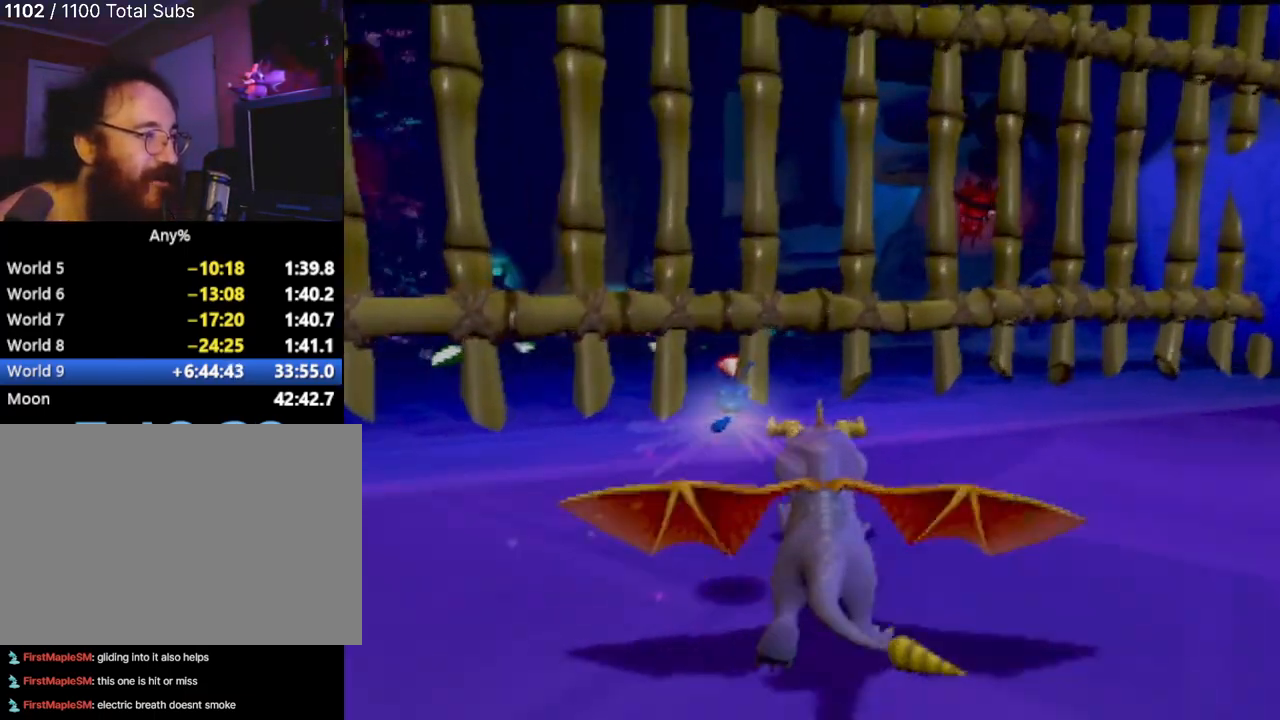
{"buttons": ["SQUARE"], "left_stick": "up", "events": []}
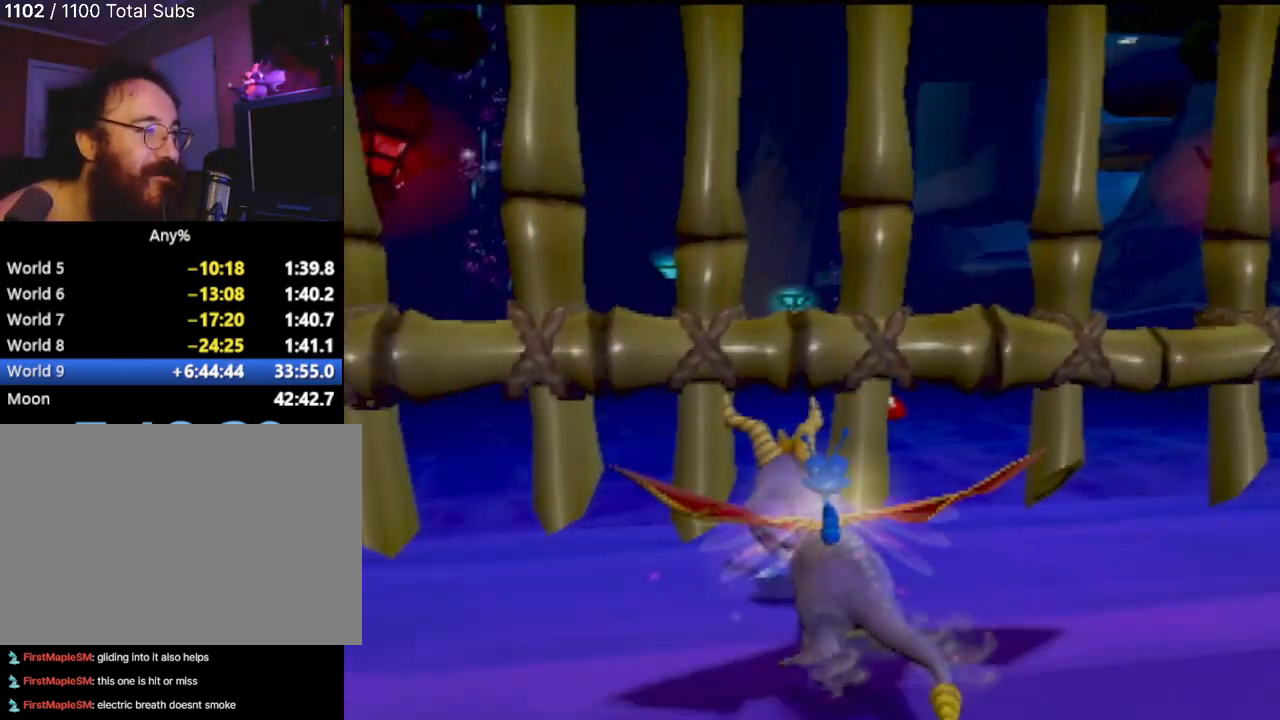
{"buttons": ["SQUARE"], "left_stick": "up", "events": []}
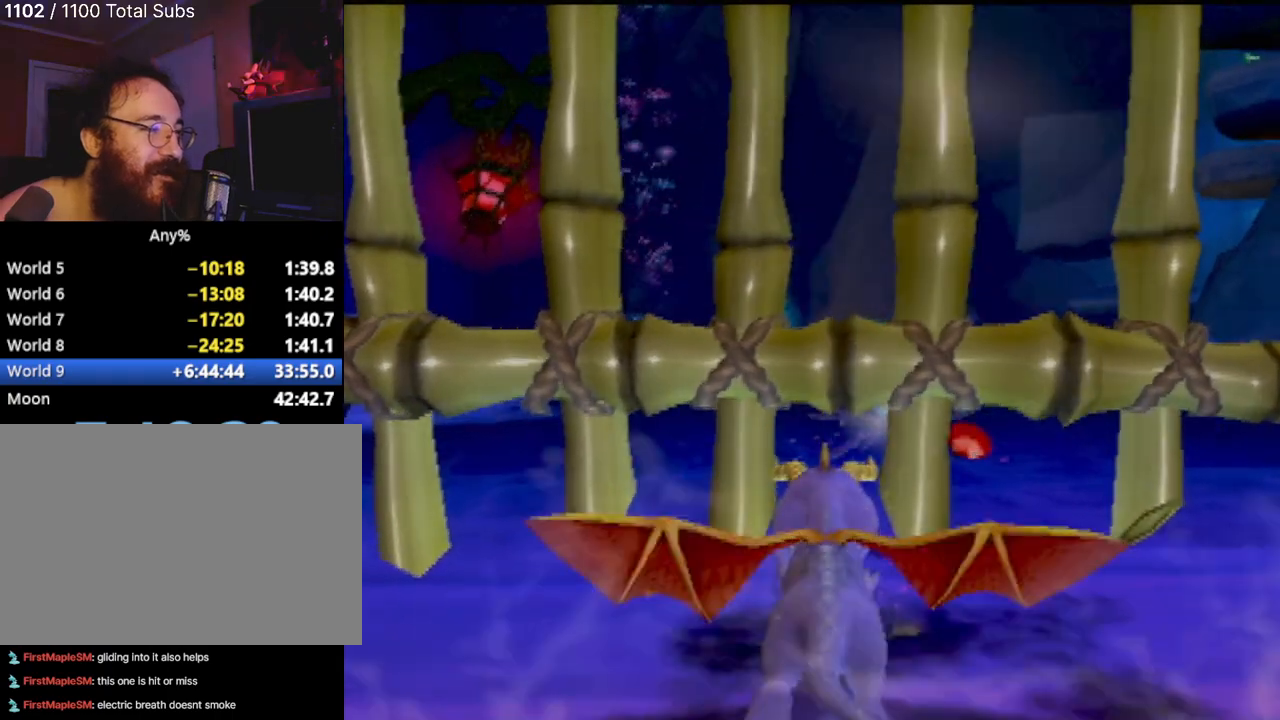
{"buttons": ["SQUARE"], "left_stick": "up", "events": [[100, "SQUARE", "up"], [234, "CIRCLE", "down"], [334, "CIRCLE", "up"], [350, "SQUARE", "down"]]}
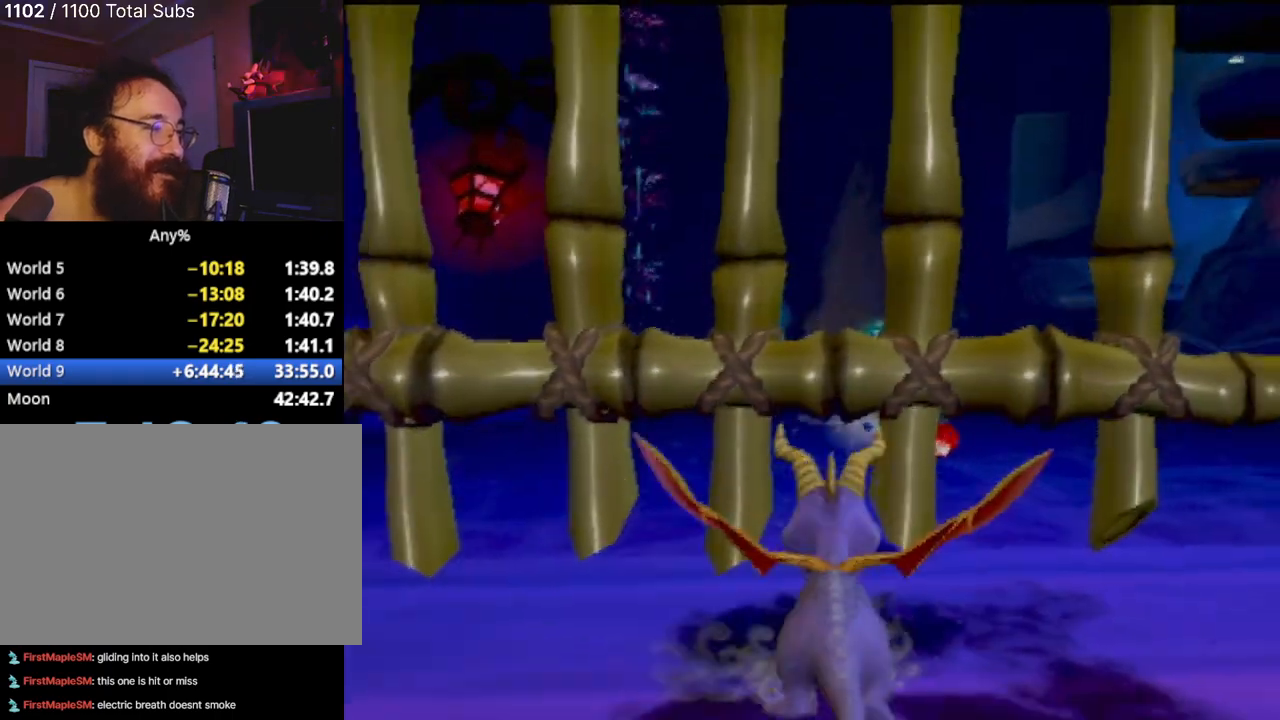
{"buttons": ["SQUARE"], "left_stick": "up", "events": []}
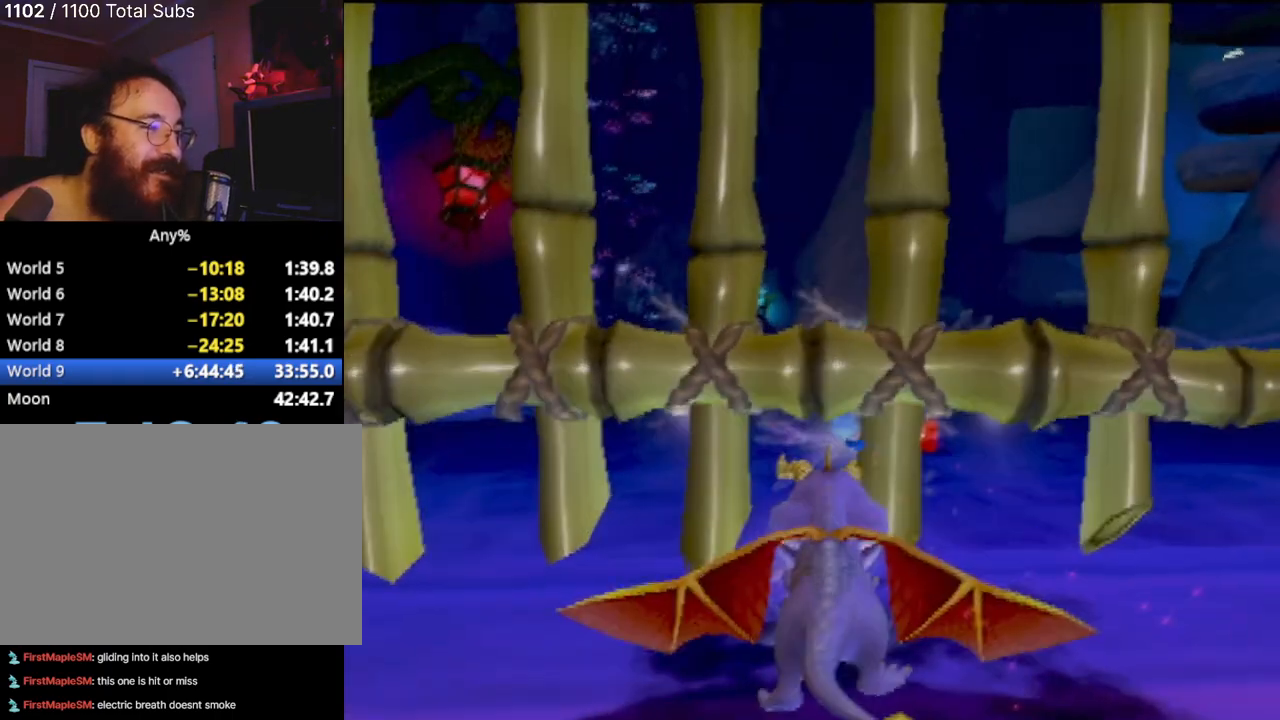
{"buttons": ["SQUARE"], "left_stick": "up", "events": [[34, "SQUARE", "up"], [217, "CIRCLE", "down"], [351, "CIRCLE", "up"], [384, "SQUARE", "down"]]}
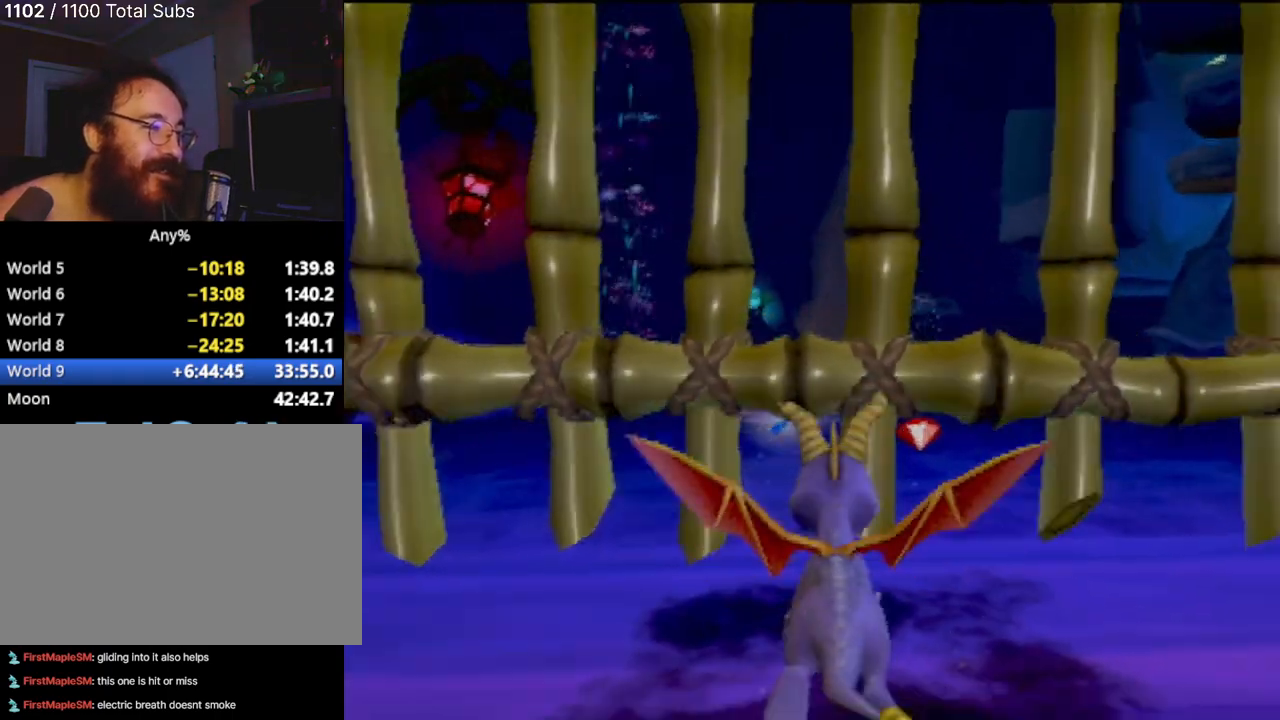
{"buttons": ["SQUARE"], "left_stick": "up", "events": []}
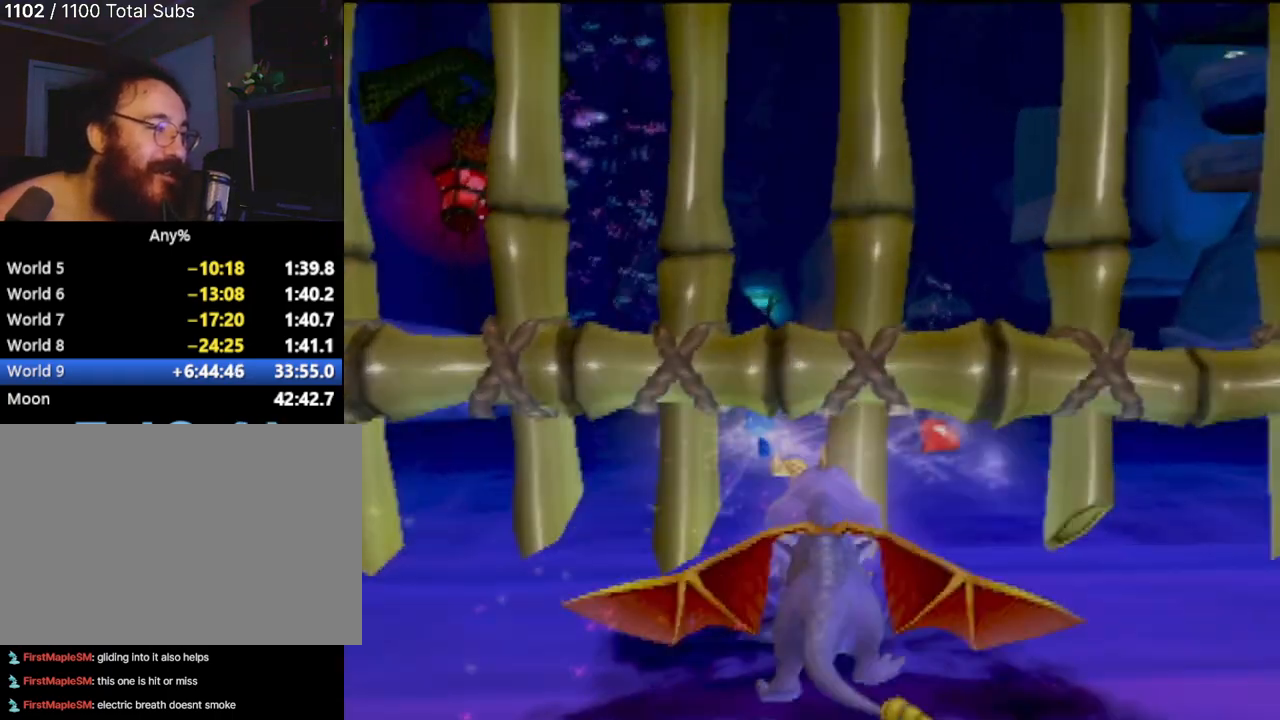
{"buttons": [], "left_stick": "up", "events": [[17, "SQUARE", "up"], [67, "CROSS", "down"], [367, "CROSS", "up"]]}
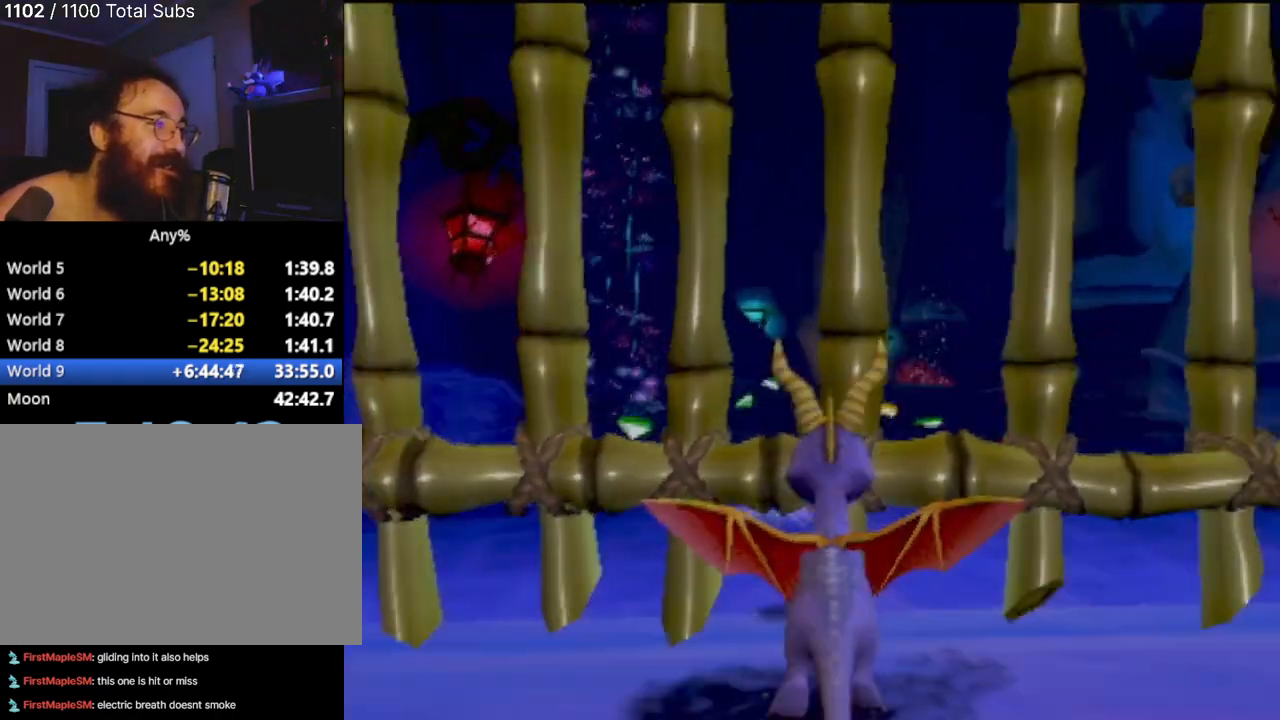
{"buttons": [], "left_stick": "up", "events": [[250, "CROSS", "down"], [267, "left_stick", "up-left"], [334, "CIRCLE", "down"], [334, "CROSS", "up"], [400, "CIRCLE", "up"], [484, "left_stick", "up"]]}
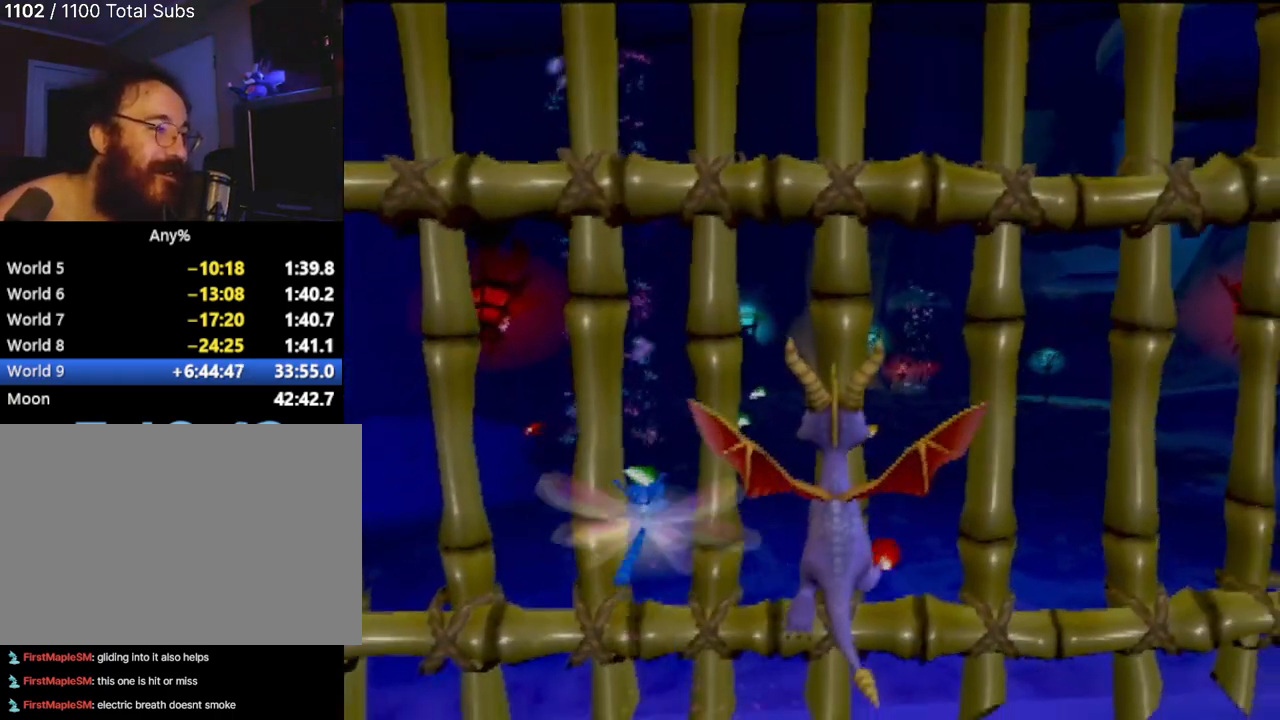
{"buttons": [], "left_stick": "up", "events": []}
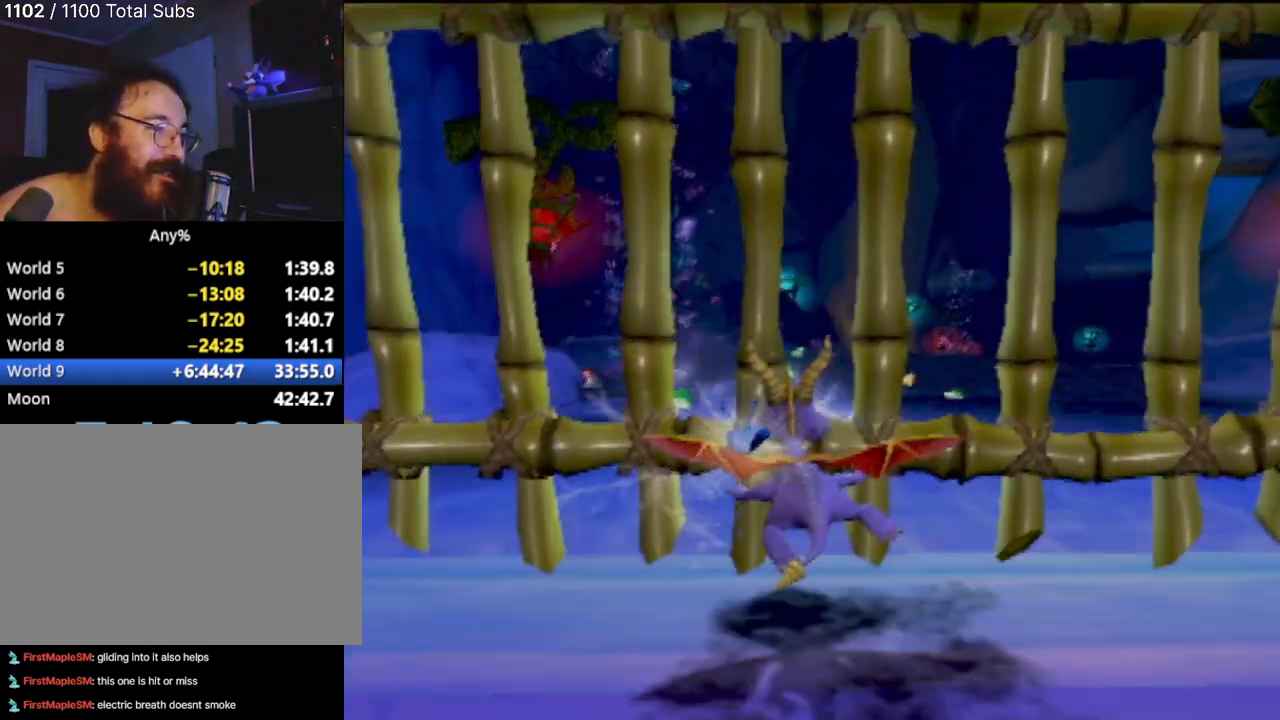
{"buttons": ["CROSS"], "left_stick": "up", "events": [[250, "CROSS", "down"]]}
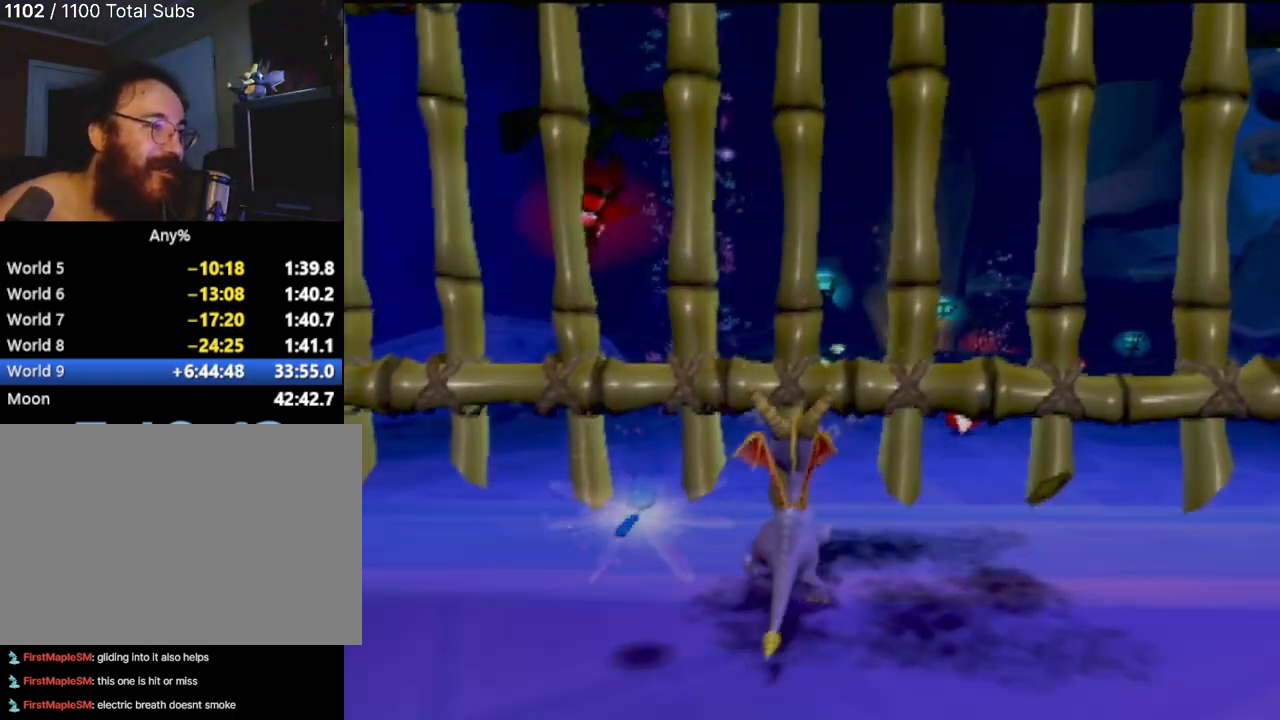
{"buttons": ["CROSS"], "left_stick": "up", "events": [[67, "CROSS", "up"], [251, "CIRCLE", "down"], [434, "CIRCLE", "up"], [468, "CROSS", "down"]]}
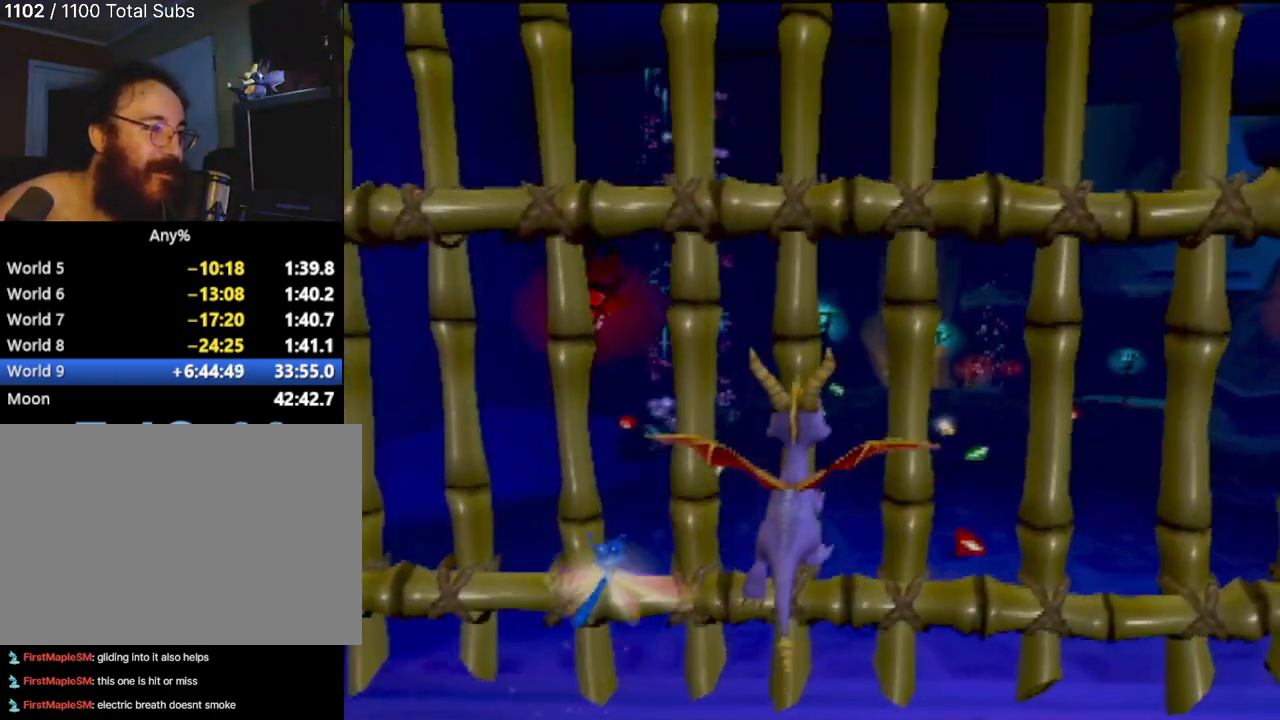
{"buttons": ["SQUARE"], "left_stick": "up", "events": [[67, "CROSS", "up"], [250, "SQUARE", "down"]]}
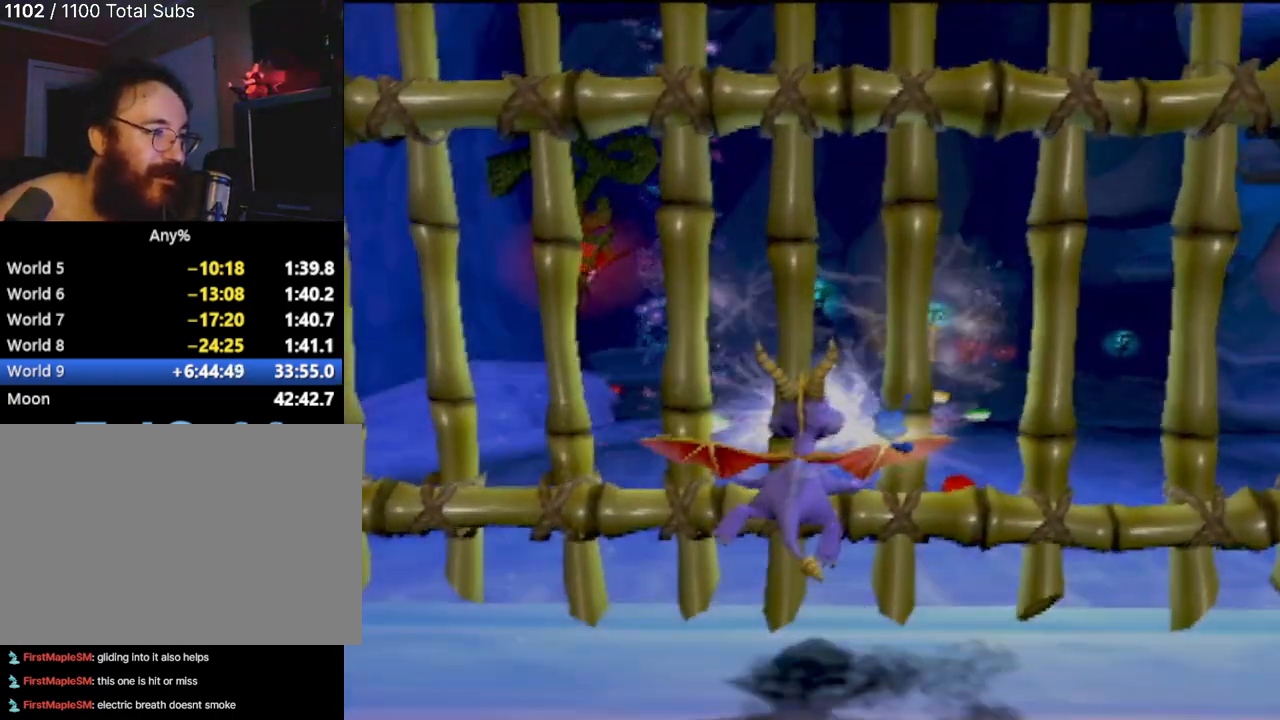
{"buttons": ["SQUARE"], "left_stick": "up", "events": []}
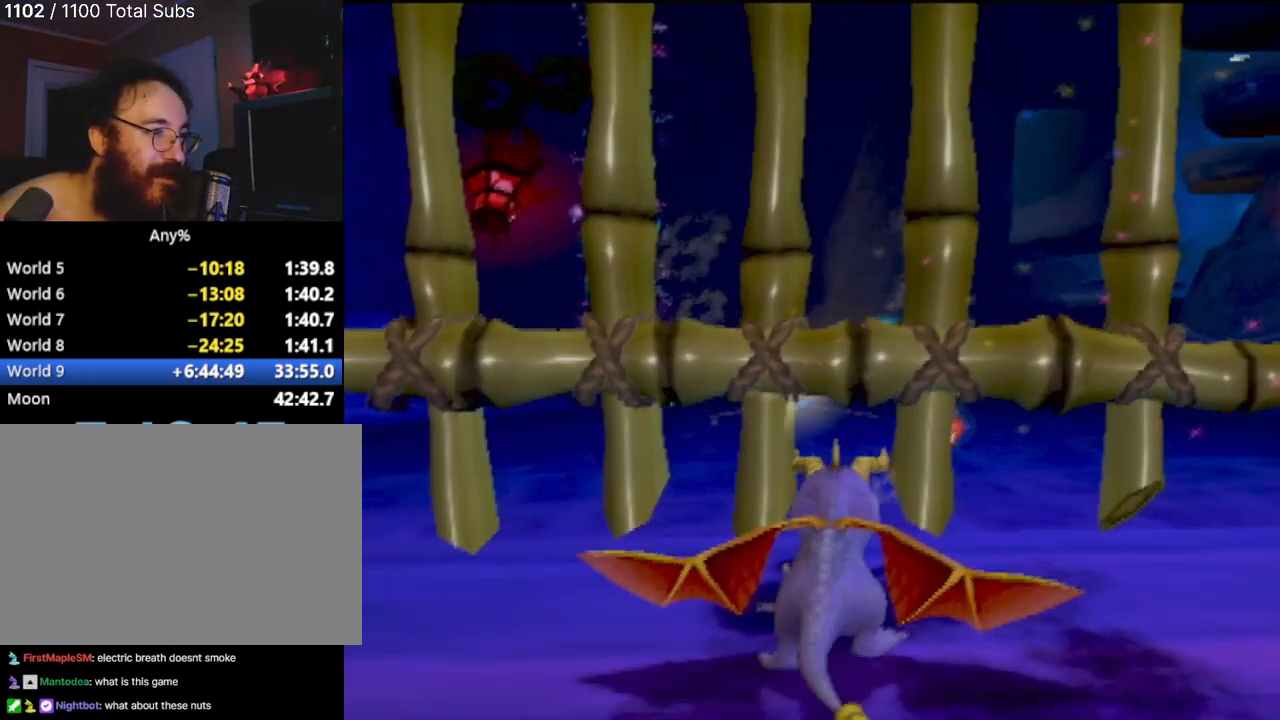
{"buttons": ["SQUARE"], "left_stick": "up", "events": [[67, "SQUARE", "up"], [150, "CROSS", "down"], [217, "CIRCLE", "down"], [217, "CROSS", "up"], [334, "CIRCLE", "up"], [367, "SQUARE", "down"]]}
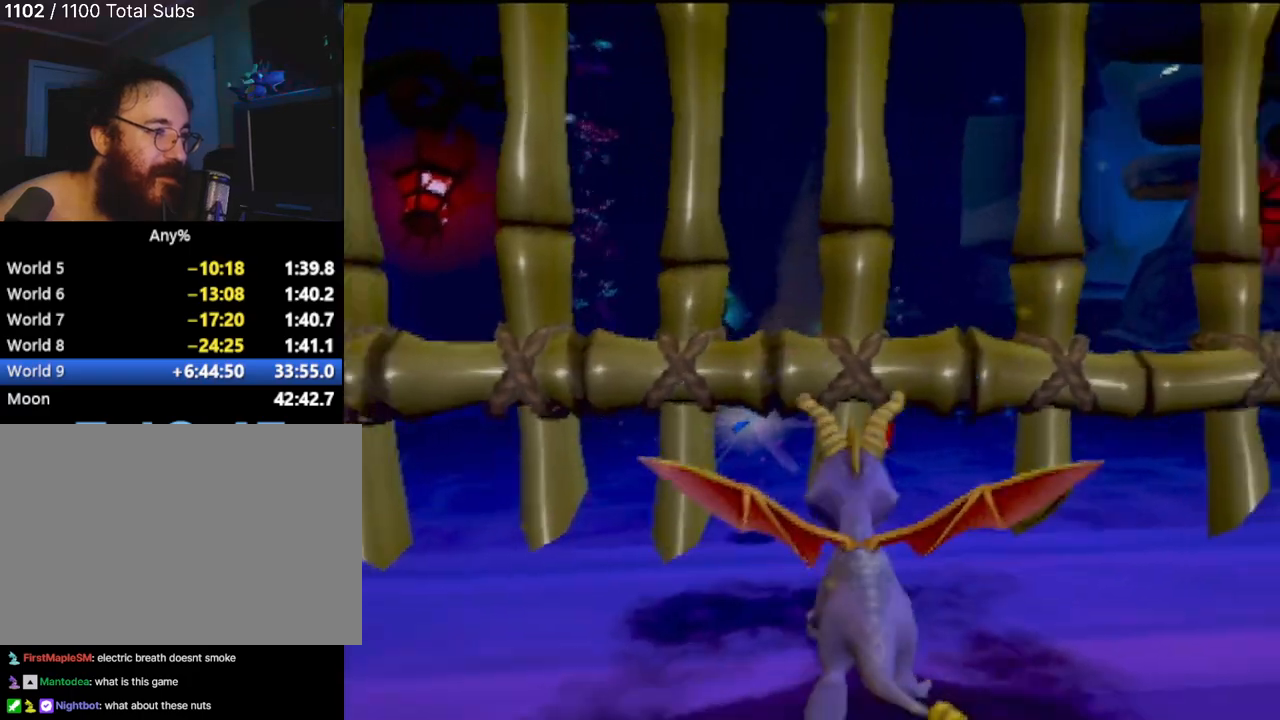
{"buttons": ["CIRCLE"], "left_stick": "up", "events": [[117, "SQUARE", "up"], [201, "CROSS", "down"], [234, "left_stick", "up-left"], [367, "CIRCLE", "down"], [367, "CROSS", "up"], [501, "left_stick", "up"]]}
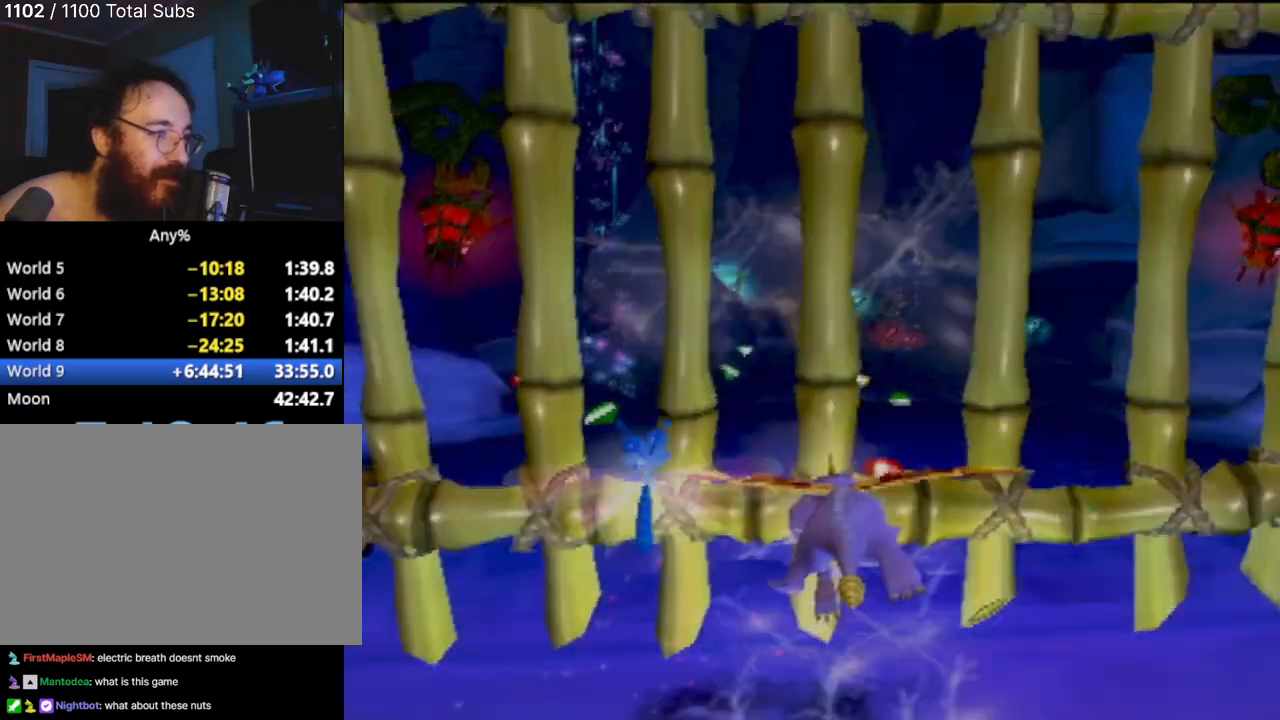
{"buttons": [], "left_stick": "up", "events": [[33, "CIRCLE", "up"], [233, "CROSS", "down"], [283, "left_stick", "up-left"], [384, "CIRCLE", "down"], [417, "CROSS", "up"], [434, "left_stick", "up"], [467, "CIRCLE", "up"]]}
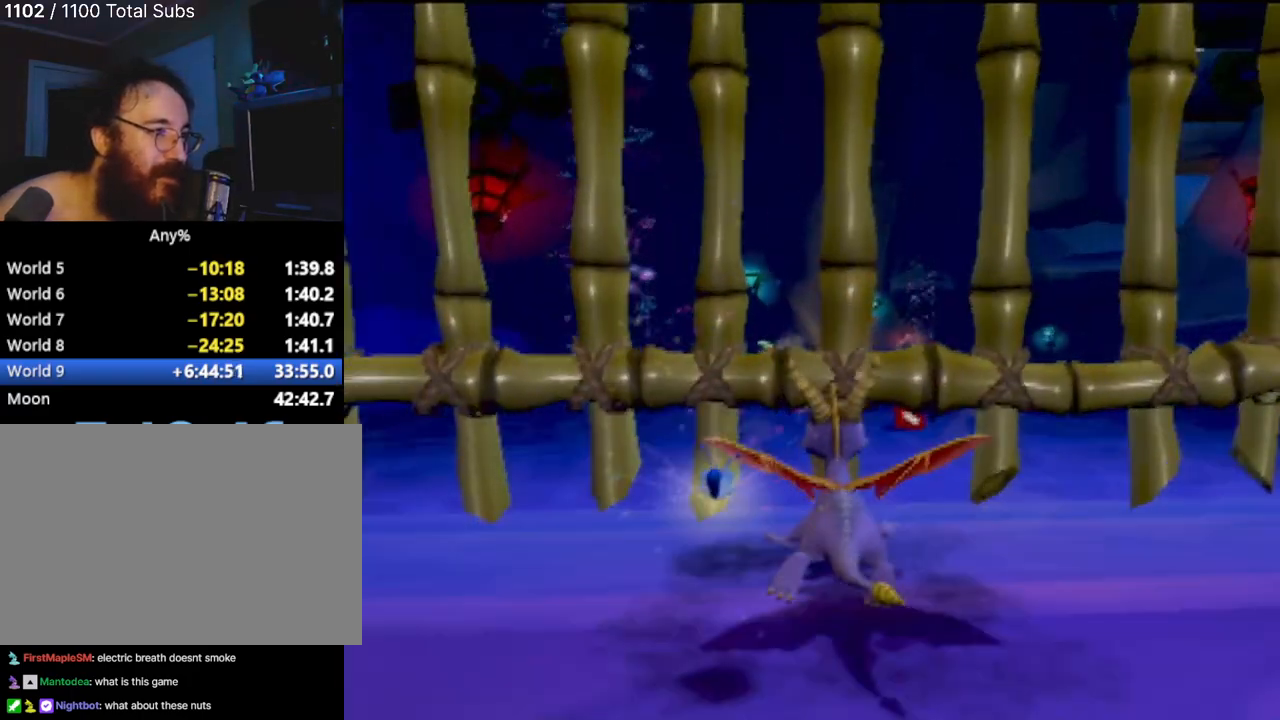
{"buttons": ["CROSS", "SQUARE"], "left_stick": "up-left", "events": [[50, "CIRCLE", "down"], [67, "CIRCLE", "up"], [84, "SQUARE", "down"], [301, "SQUARE", "up"], [317, "CROSS", "down"], [401, "left_stick", "up-left"], [501, "SQUARE", "down"]]}
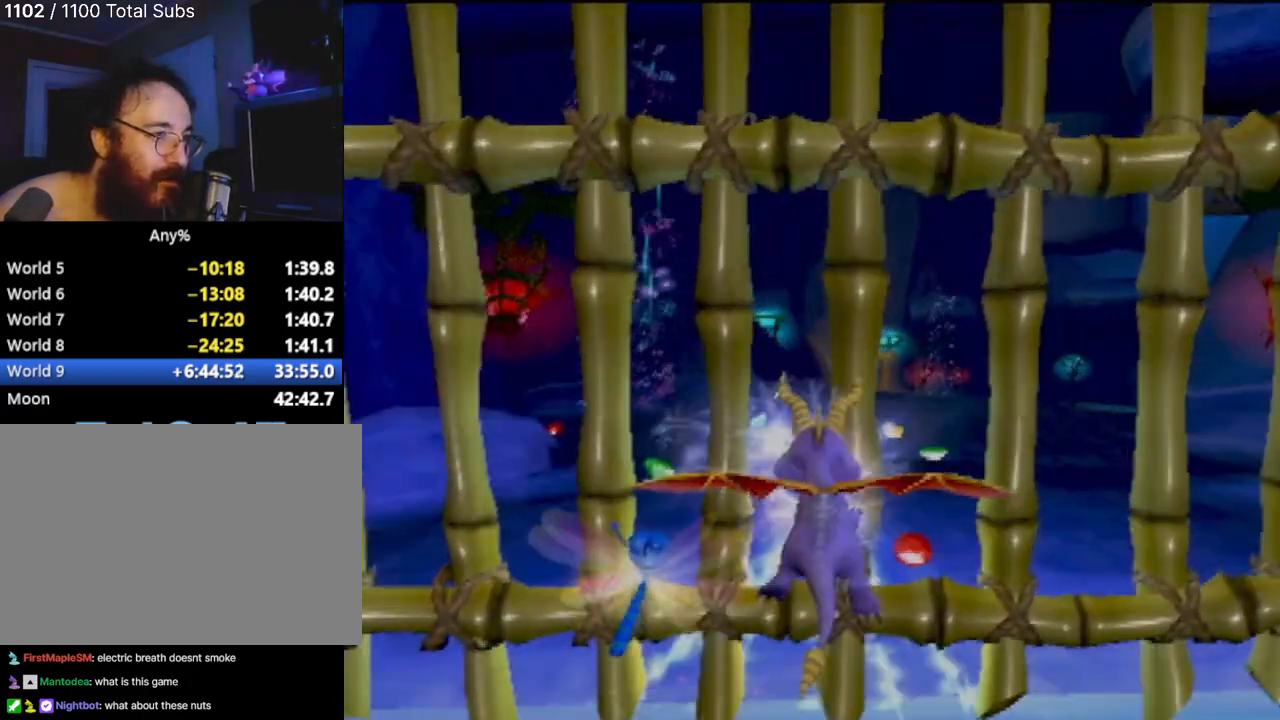
{"buttons": [], "left_stick": "up", "events": [[17, "CROSS", "up"], [50, "left_stick", "up"], [167, "SQUARE", "up"], [183, "CROSS", "down"], [200, "CROSS", "up"]]}
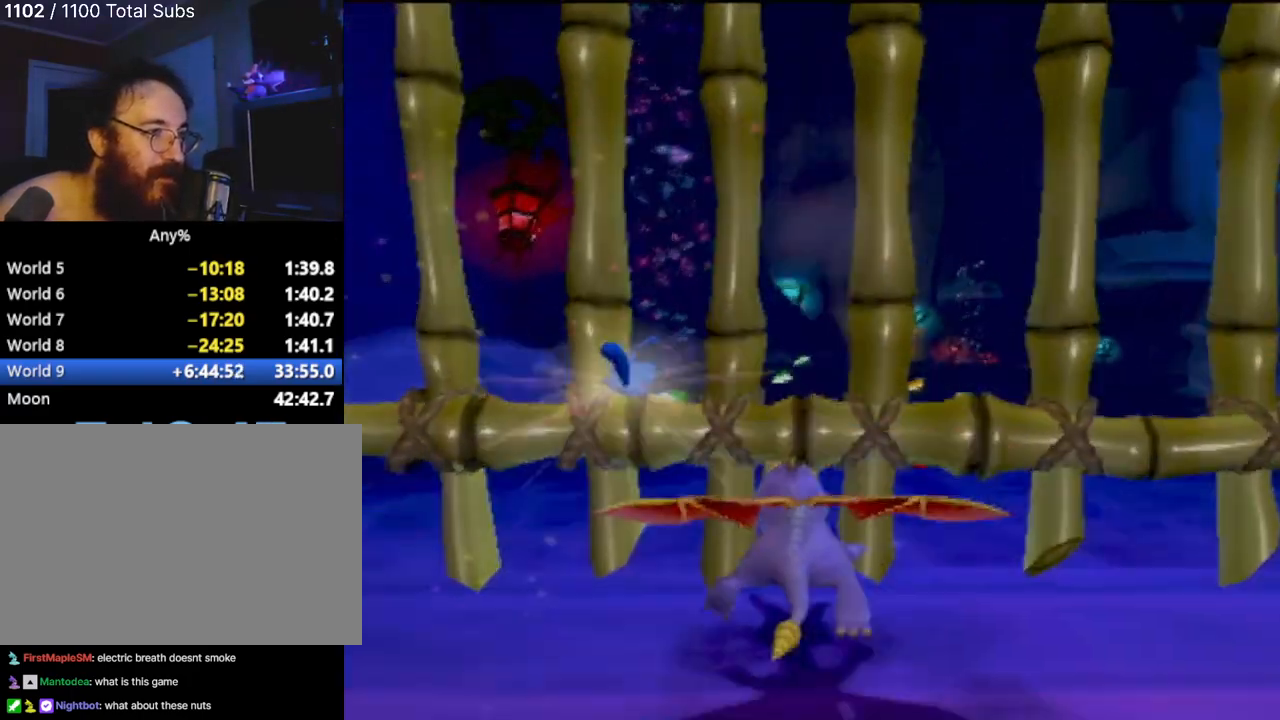
{"buttons": ["CROSS"], "left_stick": "up", "events": [[267, "CROSS", "down"]]}
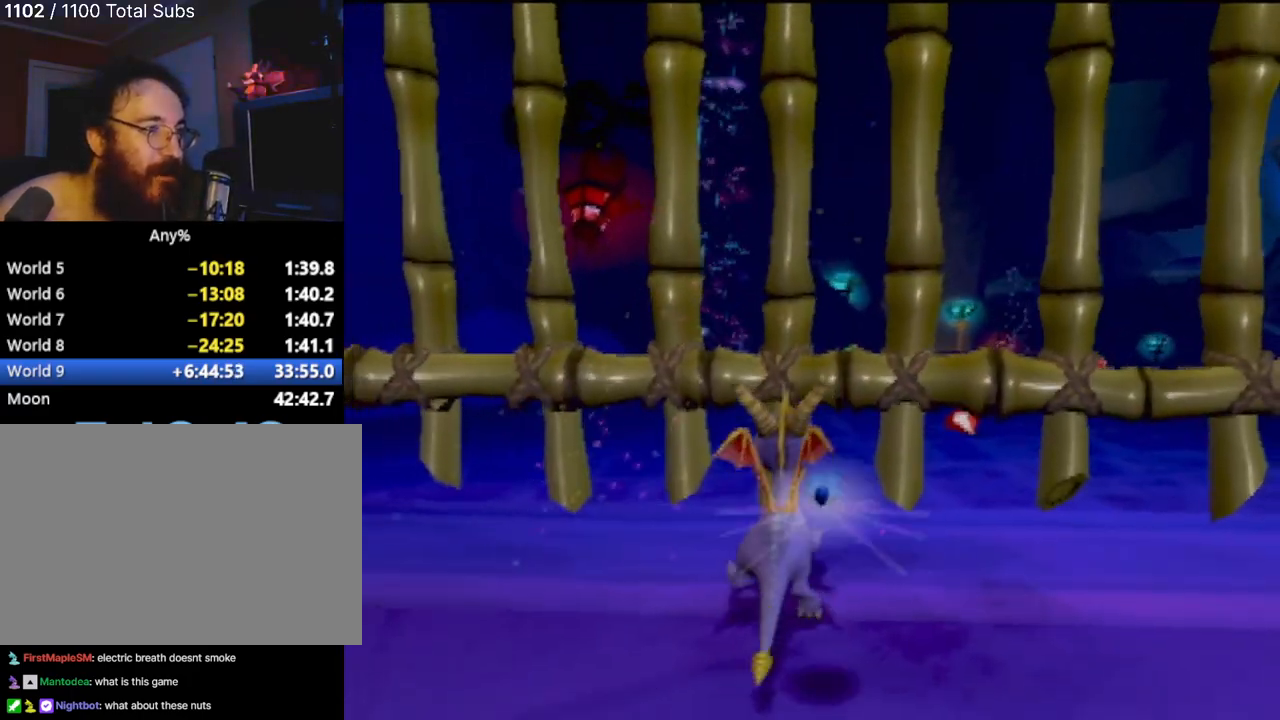
{"buttons": [], "left_stick": "up", "events": [[50, "CIRCLE", "down"], [50, "CROSS", "up"], [233, "CIRCLE", "up"], [317, "SQUARE", "down"], [450, "CROSS", "down"], [450, "SQUARE", "up"], [484, "CROSS", "up"]]}